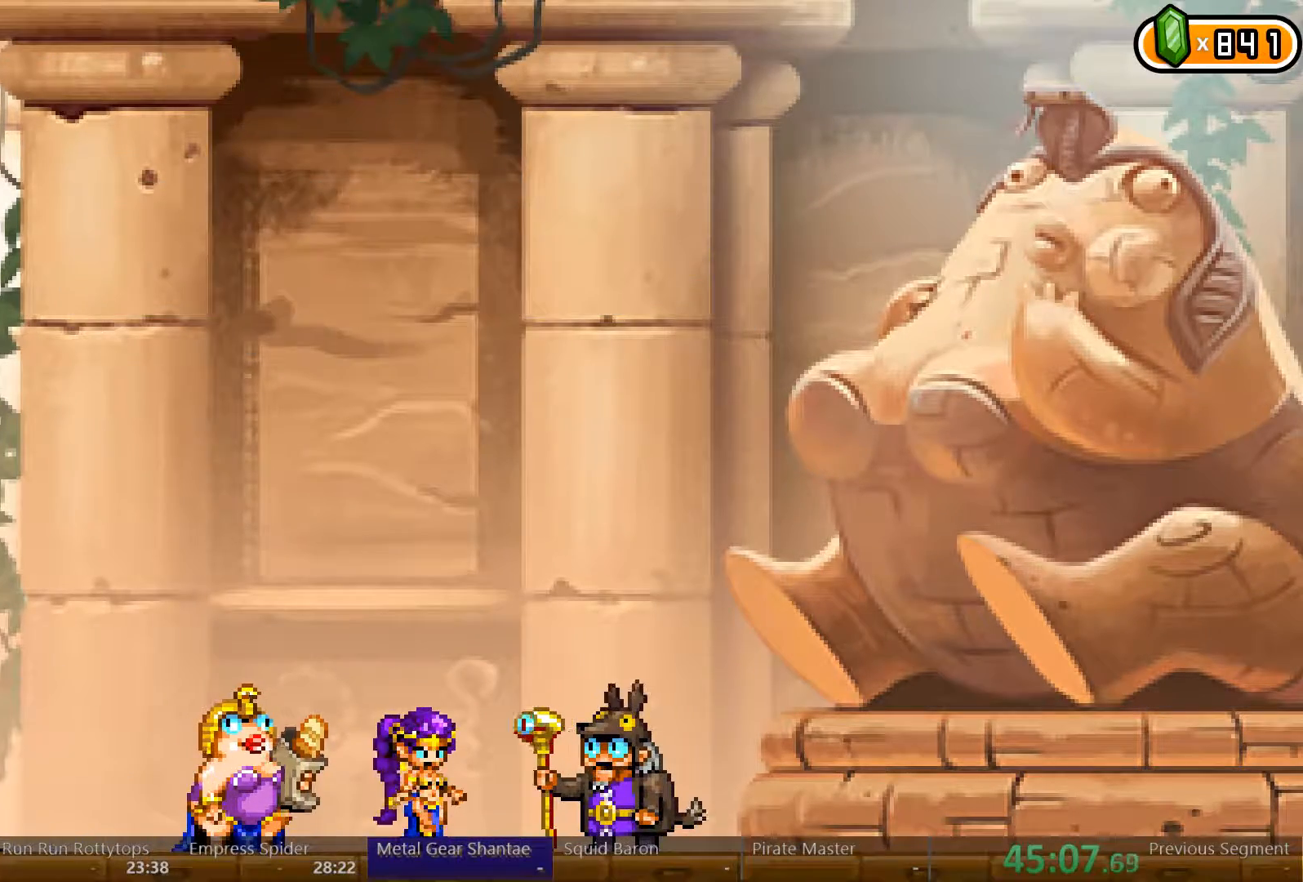
Gameplay with a controller (Xbox layout); each line is a JSON object with the inputs held at the frame after it (dt_ms = milliseconds from this image to that frame). "events" lists button and stick changes between this image and that frame as [ms after this image, input, new state], when the widget could be followed in between. Not read: L3 R3.
{"dt_ms": 500, "buttons": ["DPAD_UP"], "left_stick": "center", "right_stick": "center", "events": [[100, "DPAD_UP", "down"], [200, "DPAD_UP", "up"], [300, "DPAD_UP", "down"]]}
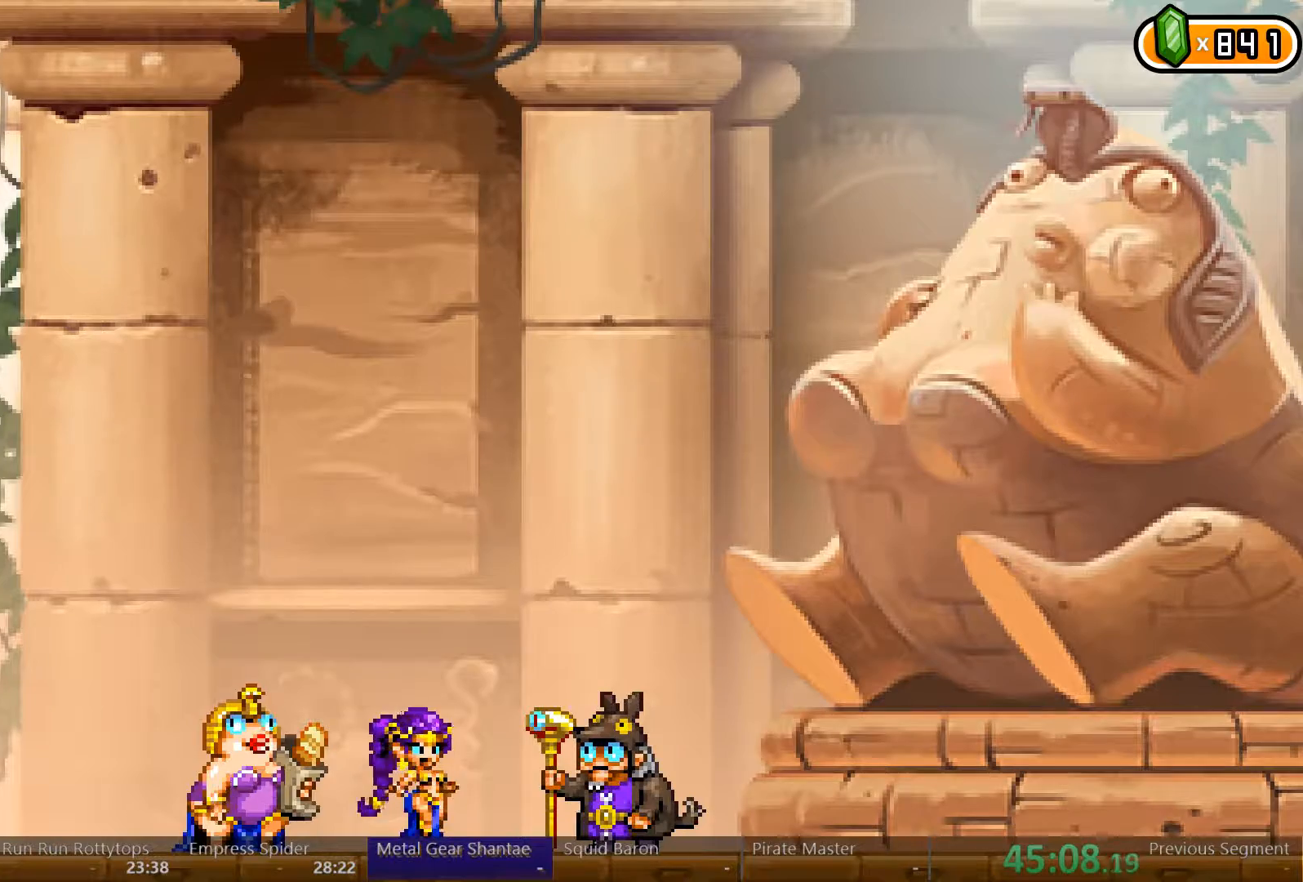
{"dt_ms": 500, "buttons": [], "left_stick": "center", "right_stick": "center"}
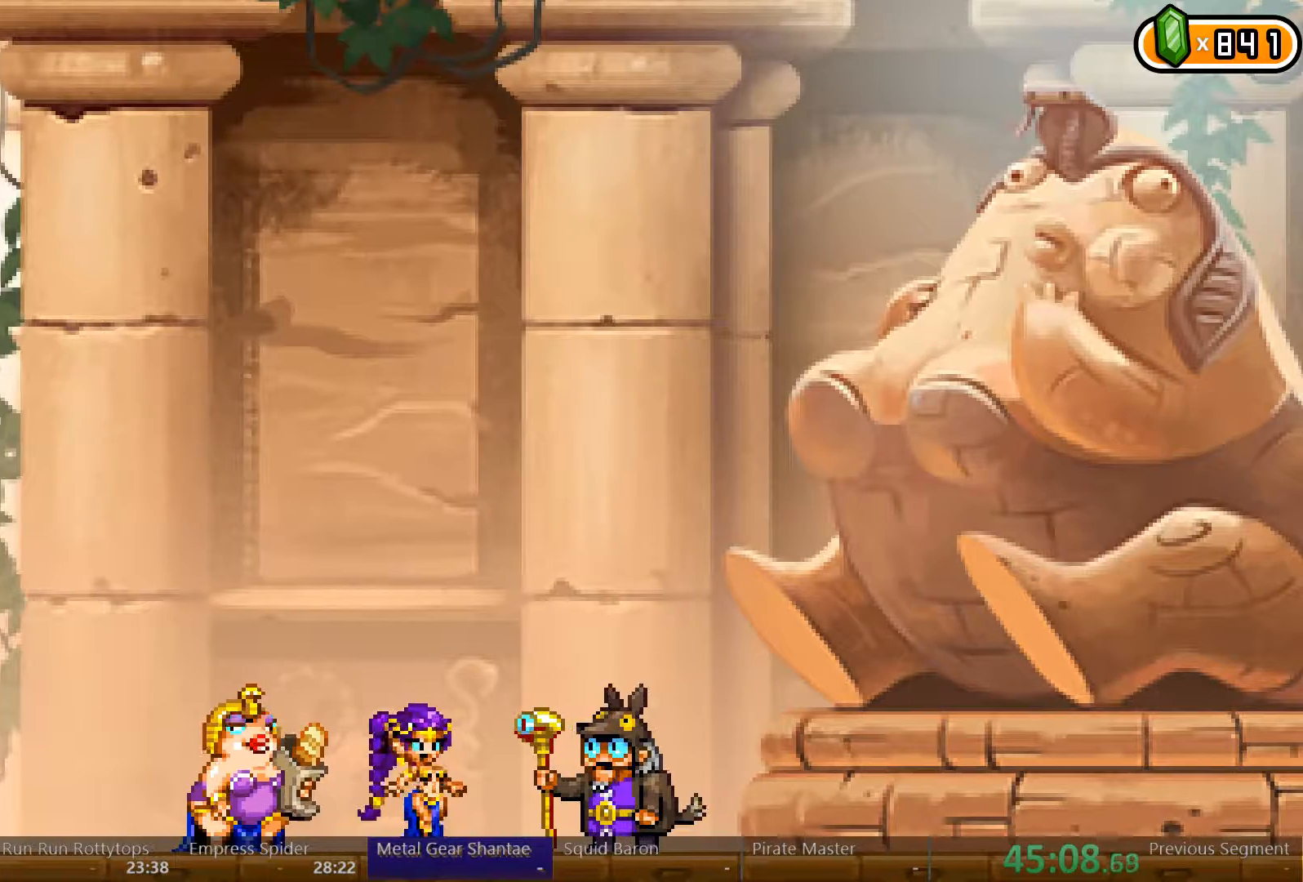
{"dt_ms": 500, "buttons": ["DPAD_UP"], "left_stick": "center", "right_stick": "center", "events": [[33, "DPAD_UP", "down"], [100, "DPAD_UP", "up"], [167, "DPAD_UP", "down"], [233, "DPAD_UP", "up"], [333, "DPAD_UP", "down"], [367, "DPAD_UP", "up"], [467, "DPAD_UP", "down"]]}
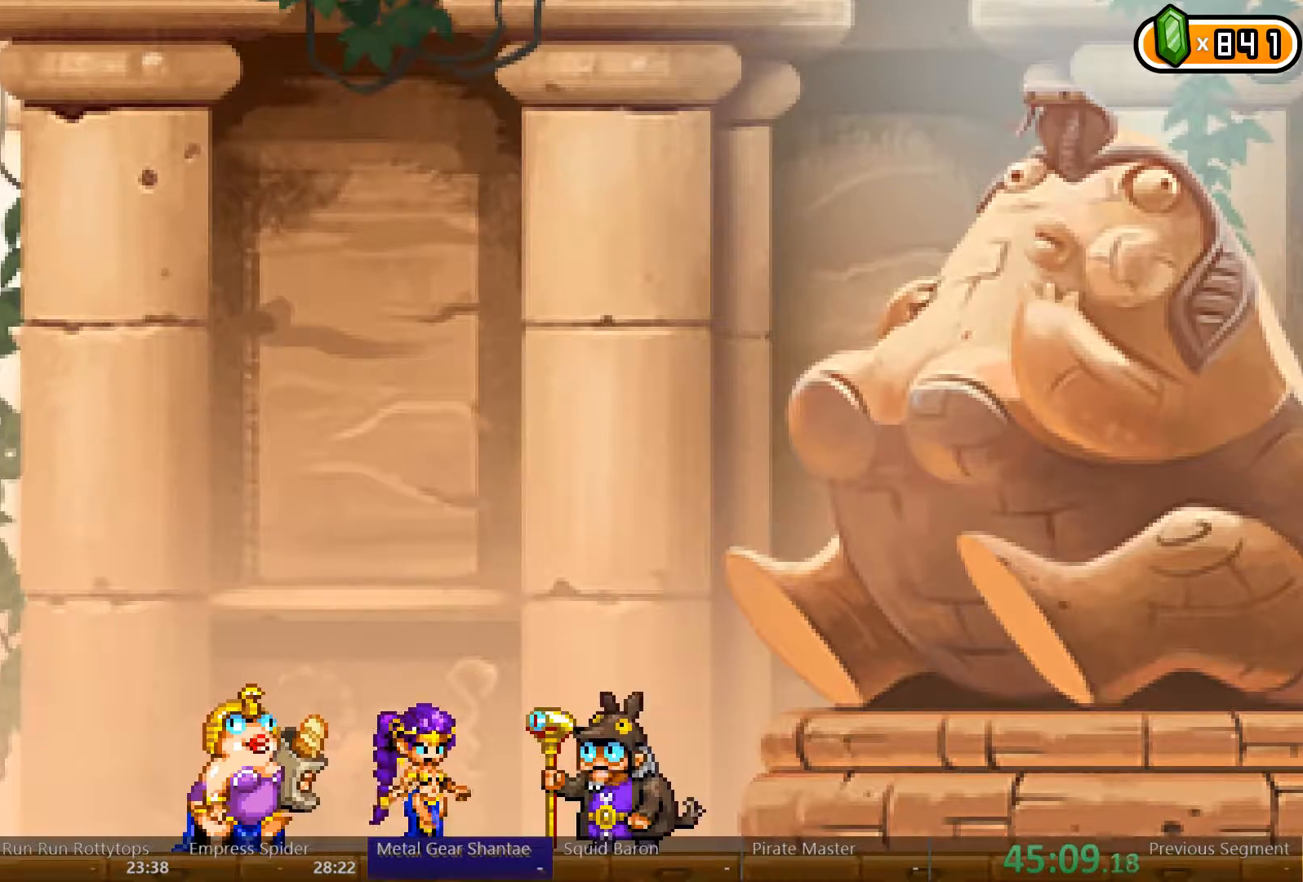
{"dt_ms": 500, "buttons": [], "left_stick": "center", "right_stick": "center"}
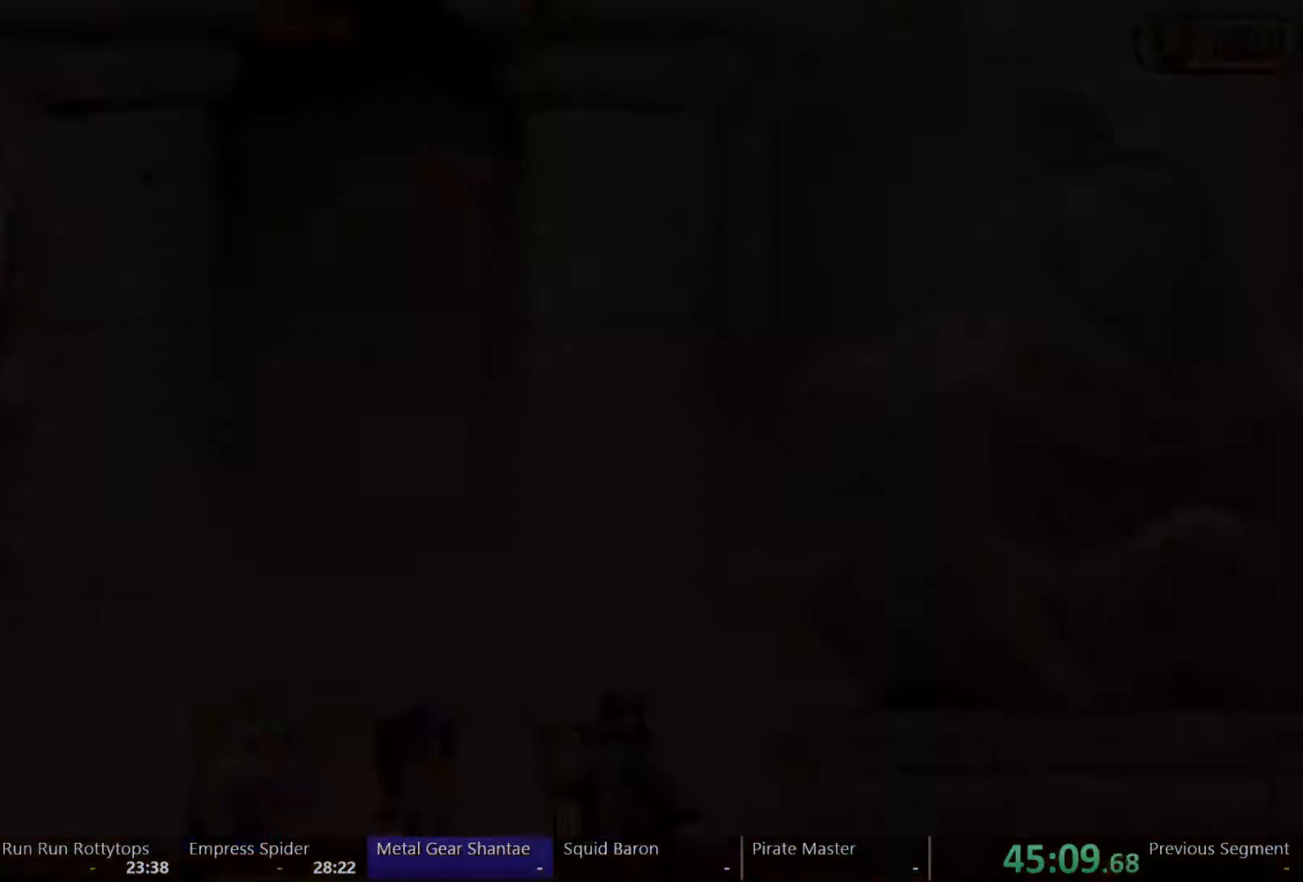
{"dt_ms": 500, "buttons": [], "left_stick": "center", "right_stick": "center", "events": [[67, "DPAD_UP", "down"], [167, "DPAD_UP", "up"], [233, "DPAD_UP", "down"], [467, "DPAD_UP", "up"]]}
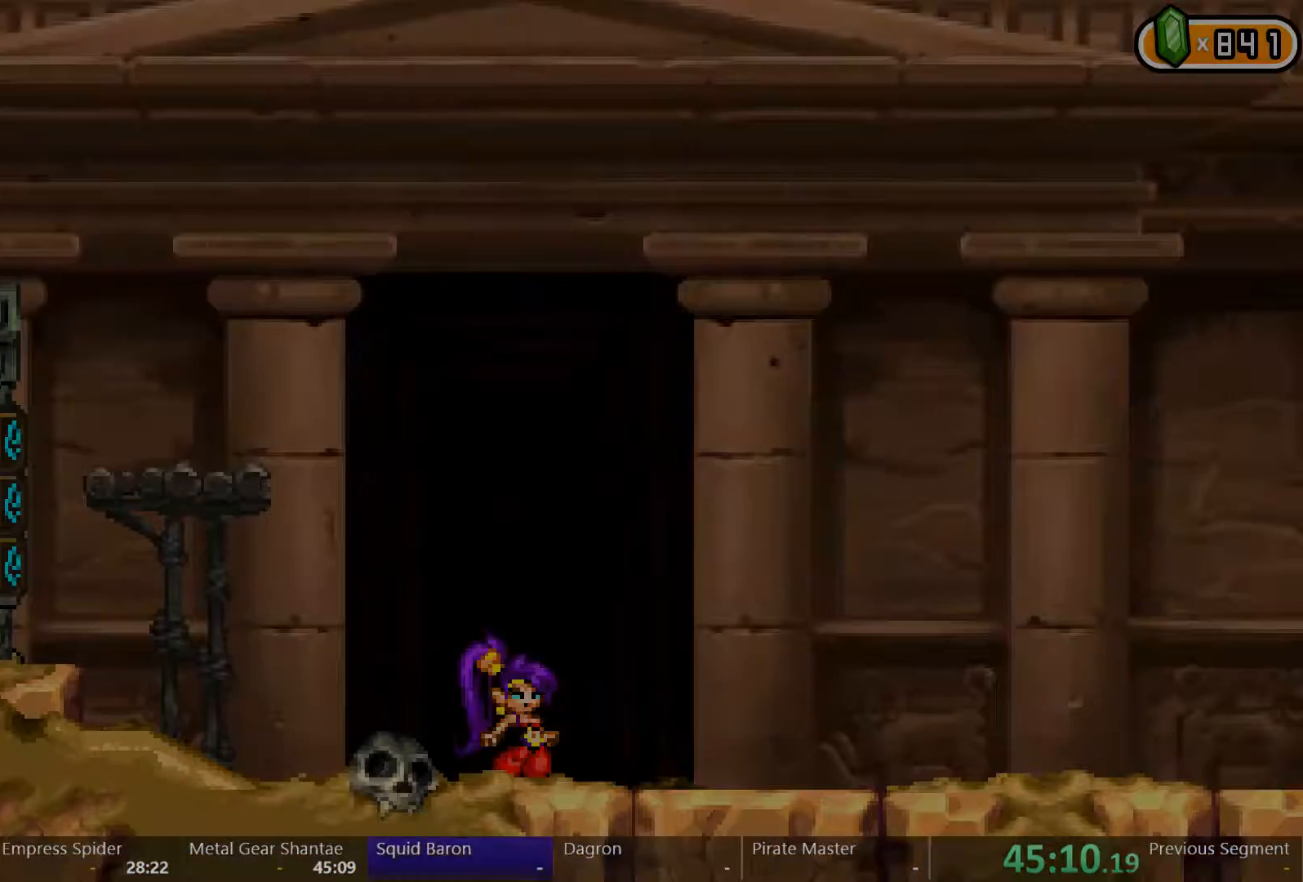
{"dt_ms": 500, "buttons": ["DPAD_UP"], "left_stick": "center", "right_stick": "center", "events": [[33, "DPAD_UP", "down"], [100, "DPAD_UP", "up"], [167, "DPAD_UP", "down"], [233, "DPAD_UP", "up"], [300, "DPAD_UP", "down"], [400, "DPAD_UP", "up"], [500, "DPAD_UP", "down"]]}
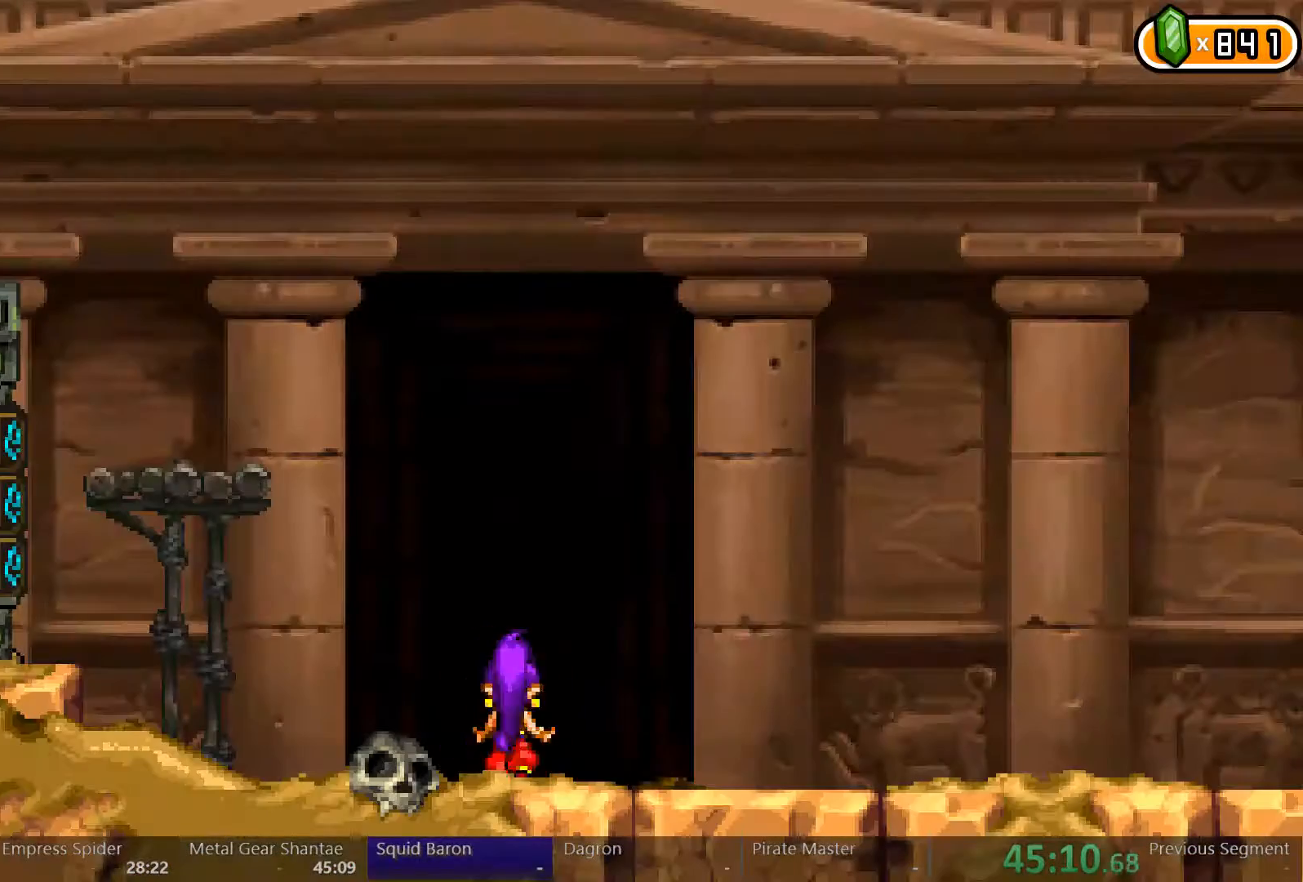
{"dt_ms": 500, "buttons": [], "left_stick": "center", "right_stick": "center", "events": [[167, "DPAD_UP", "up"]]}
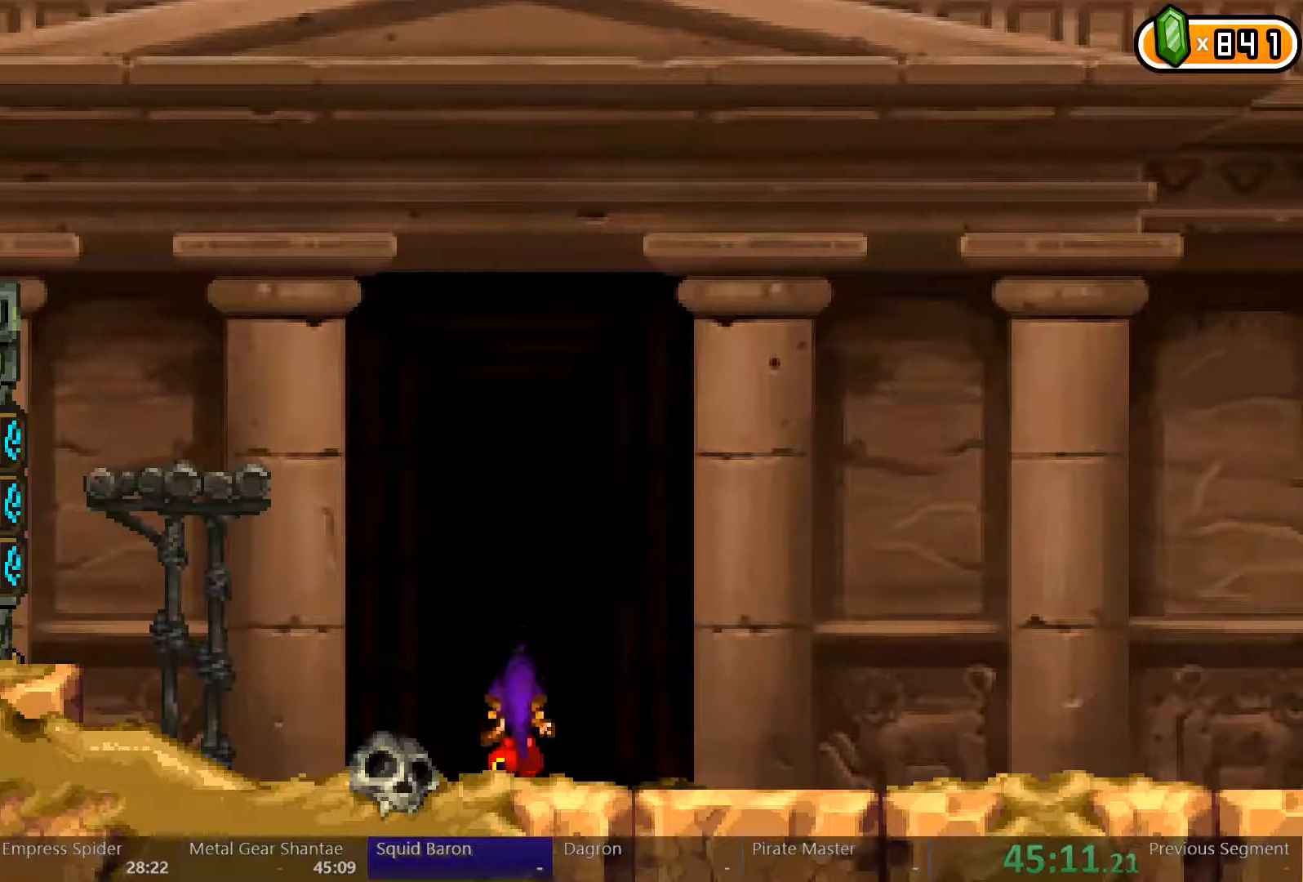
{"dt_ms": 500, "buttons": ["DPAD_RIGHT"], "left_stick": "center", "right_stick": "center", "events": [[200, "DPAD_RIGHT", "down"]]}
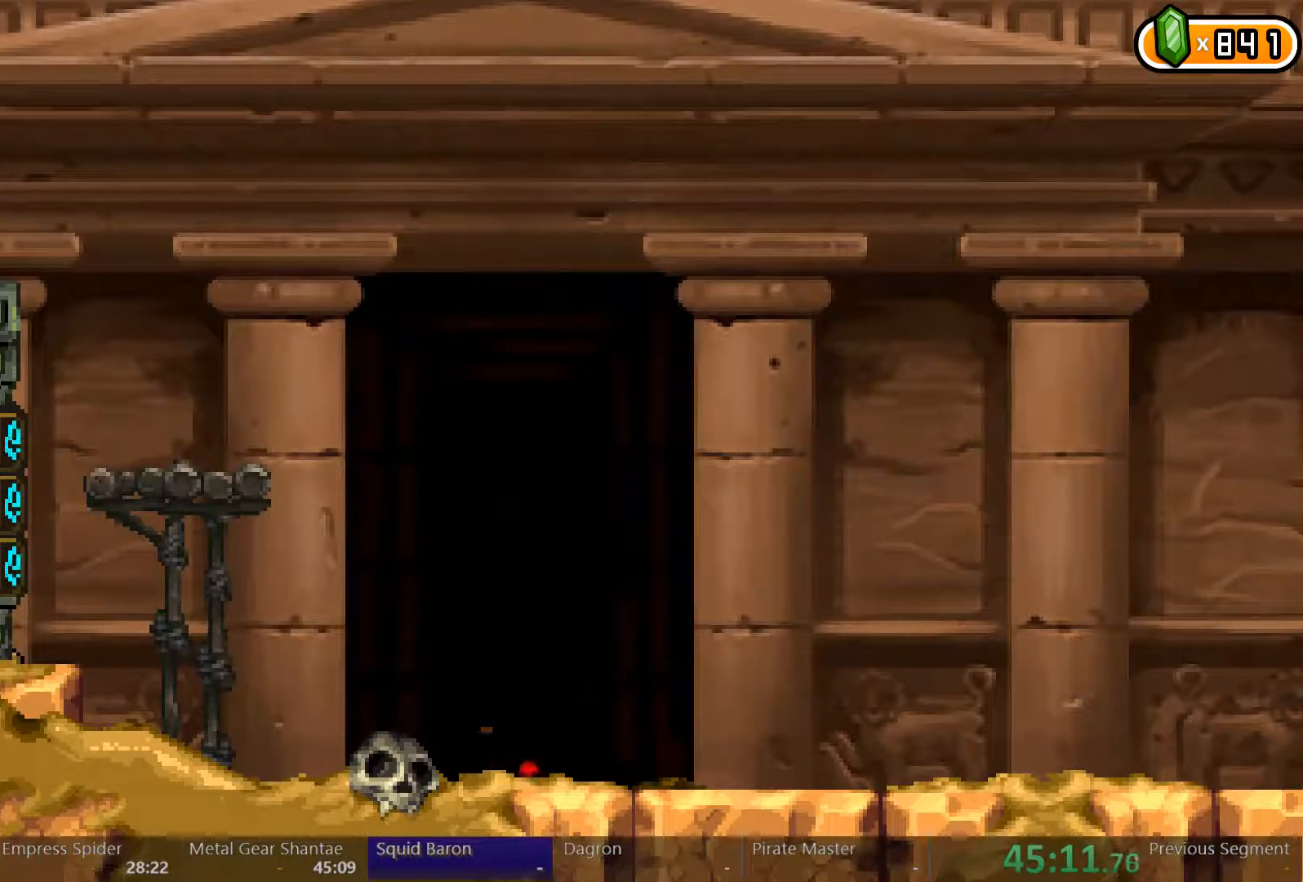
{"dt_ms": 500, "buttons": ["DPAD_RIGHT"], "left_stick": "center", "right_stick": "center", "events": []}
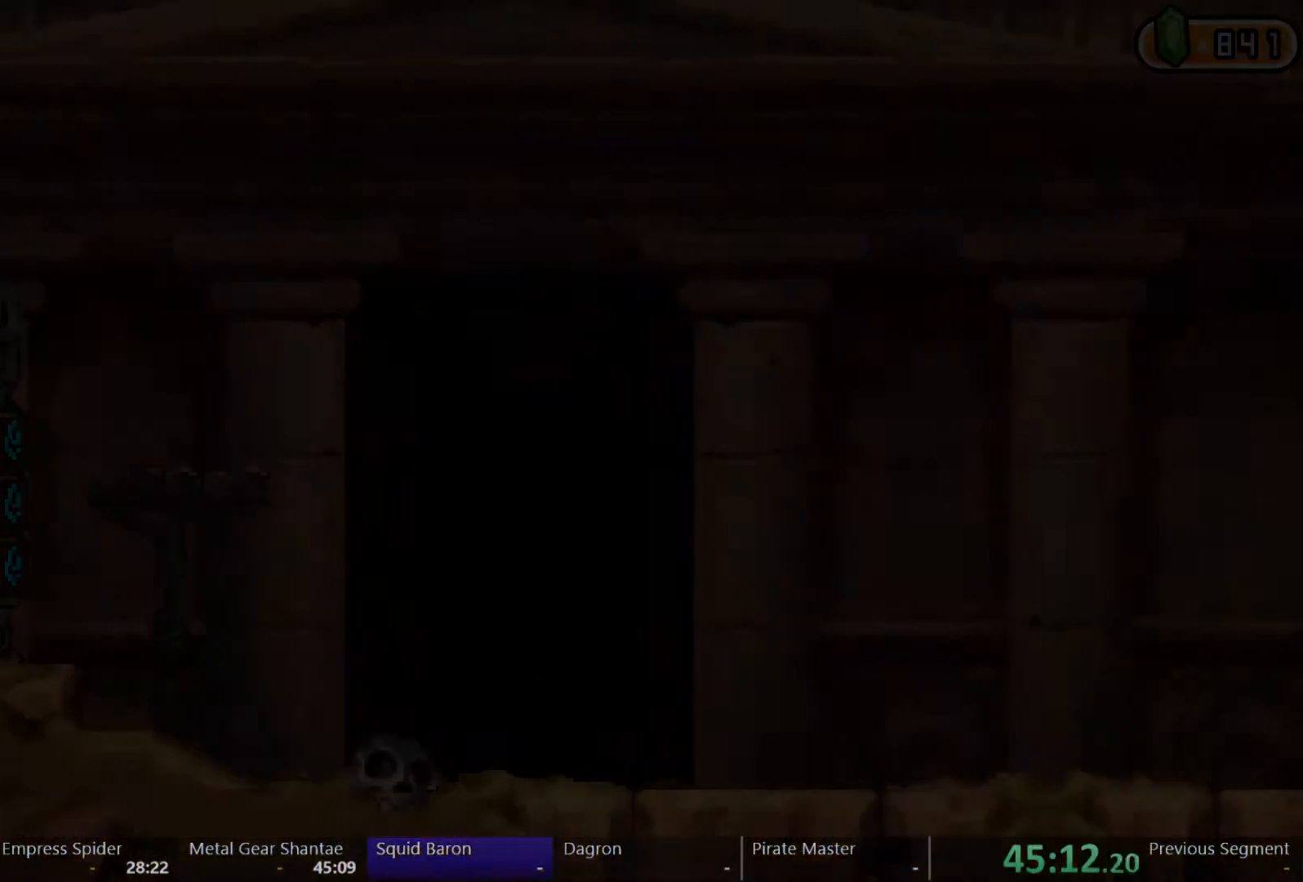
{"dt_ms": 500, "buttons": ["DPAD_RIGHT"], "left_stick": "center", "right_stick": "center", "events": []}
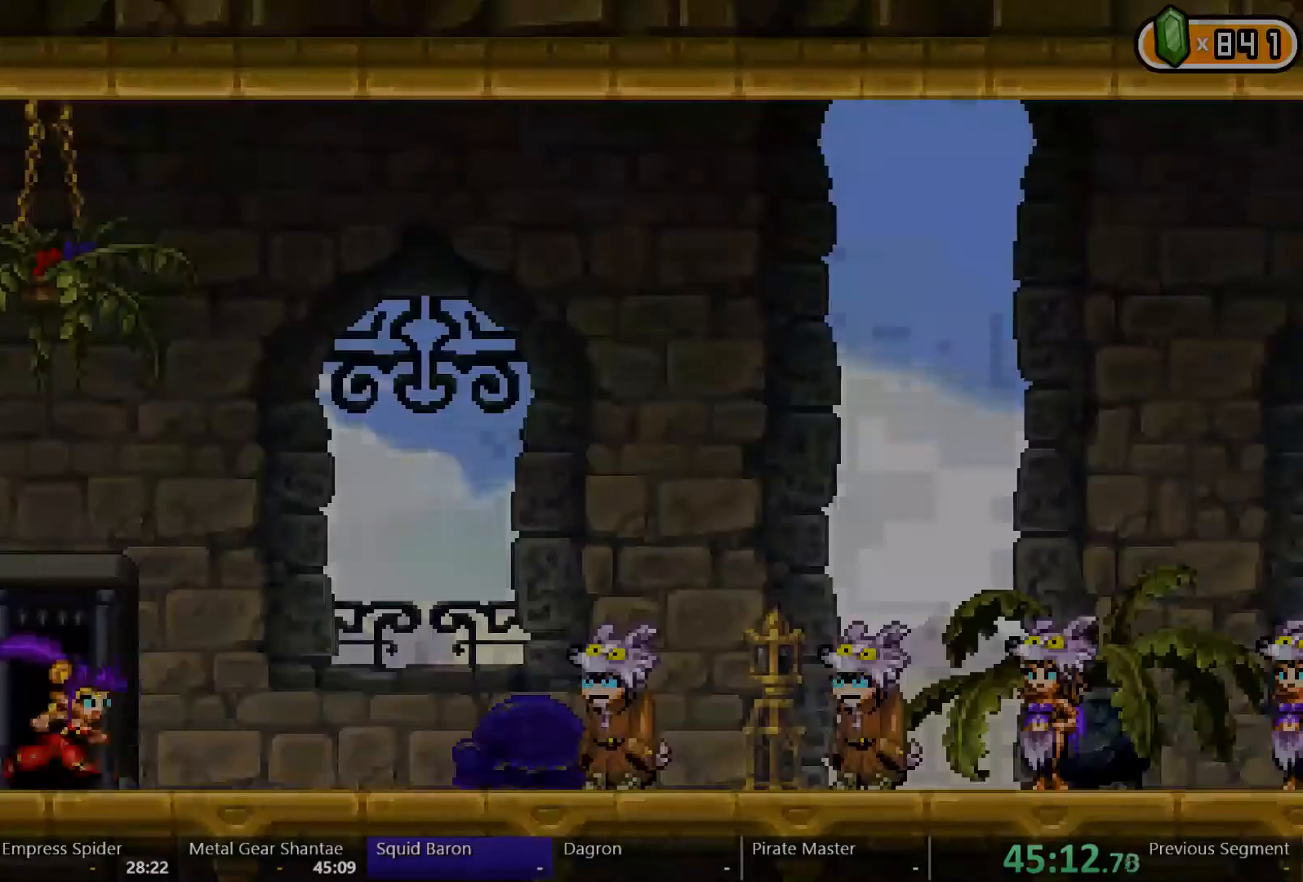
{"dt_ms": 500, "buttons": ["DPAD_RIGHT"], "left_stick": "center", "right_stick": "center", "events": []}
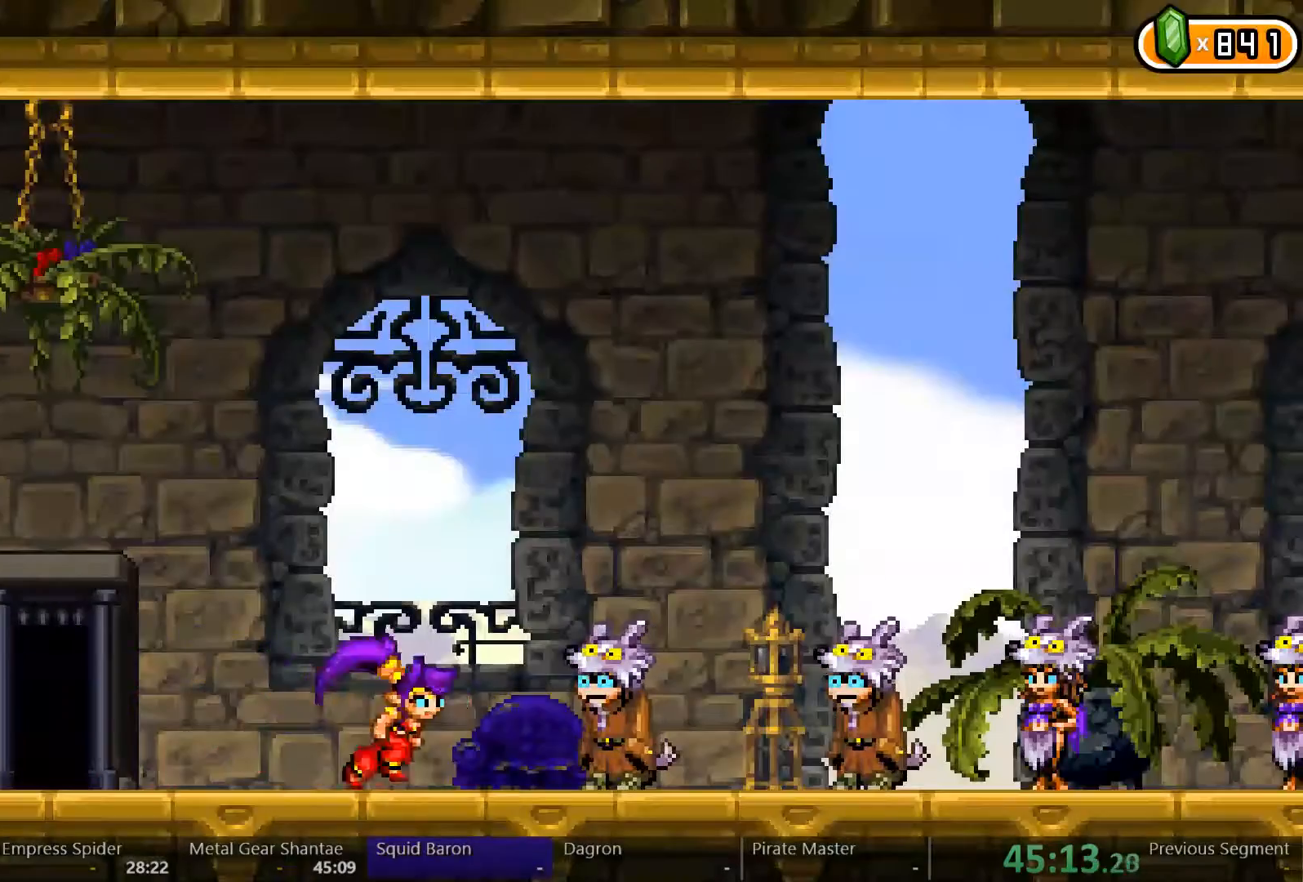
{"dt_ms": 500, "buttons": ["DPAD_RIGHT"], "left_stick": "center", "right_stick": "center"}
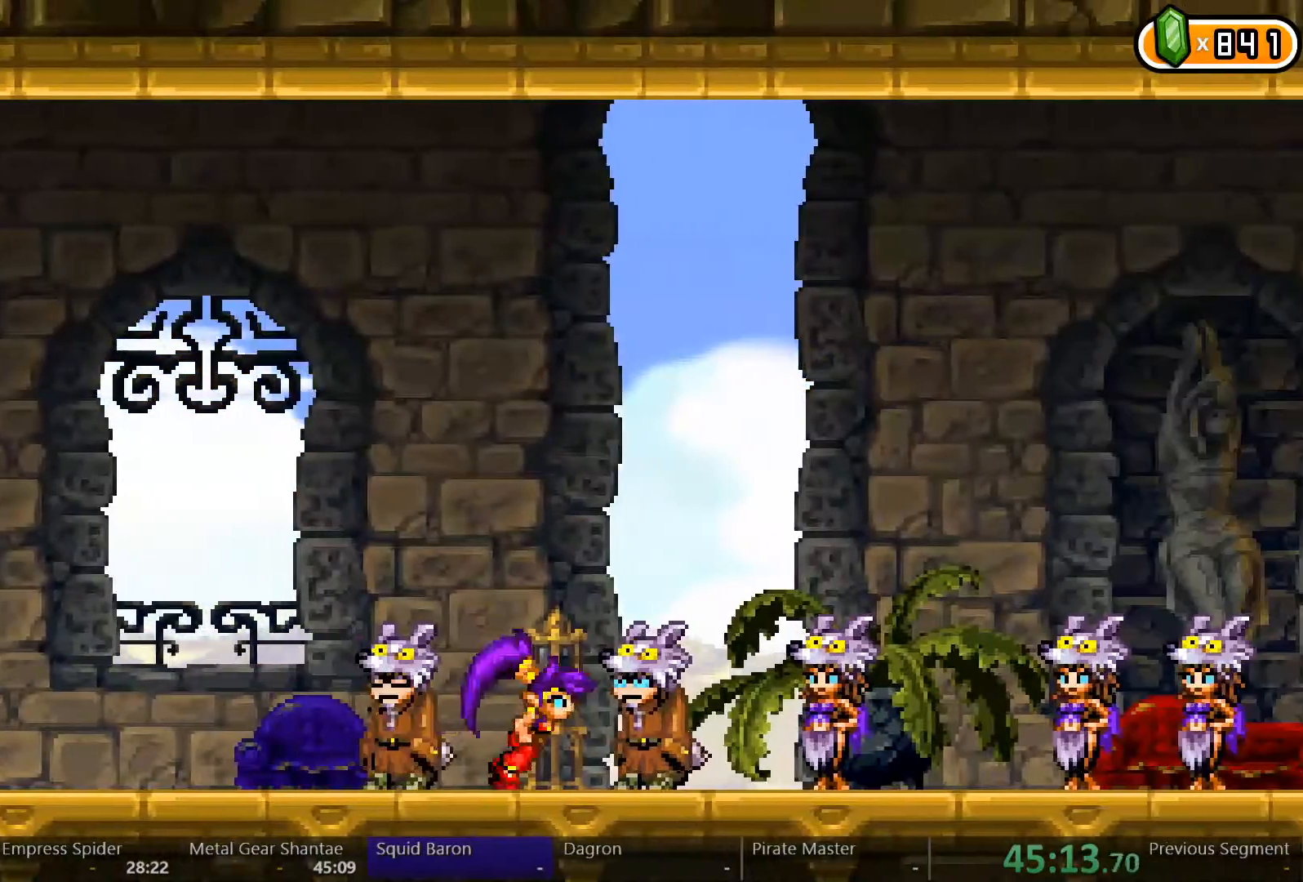
{"dt_ms": 500, "buttons": ["DPAD_RIGHT"], "left_stick": "center", "right_stick": "center", "events": []}
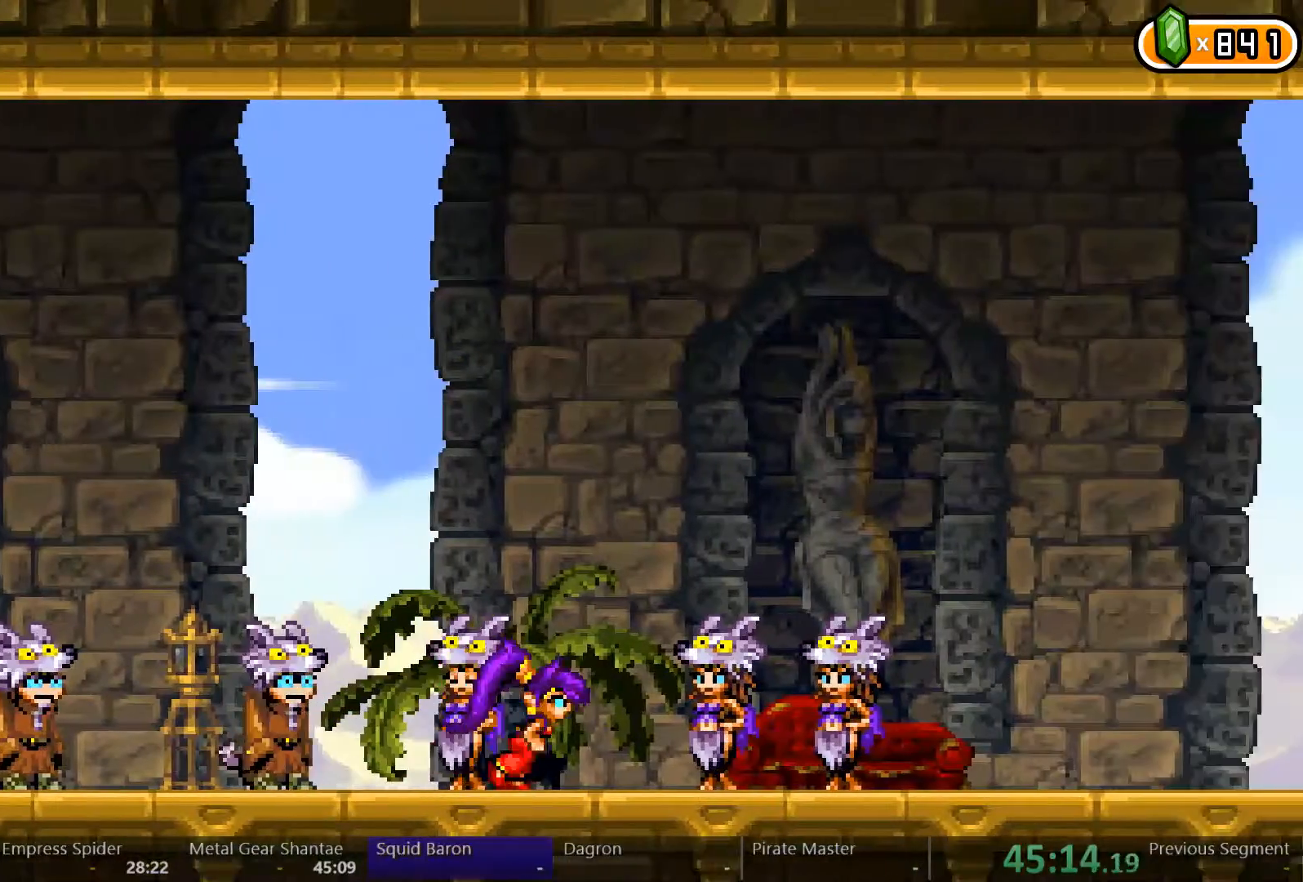
{"dt_ms": 500, "buttons": ["DPAD_RIGHT"], "left_stick": "center", "right_stick": "center", "events": [[433, "X", "down"], [500, "X", "up"]]}
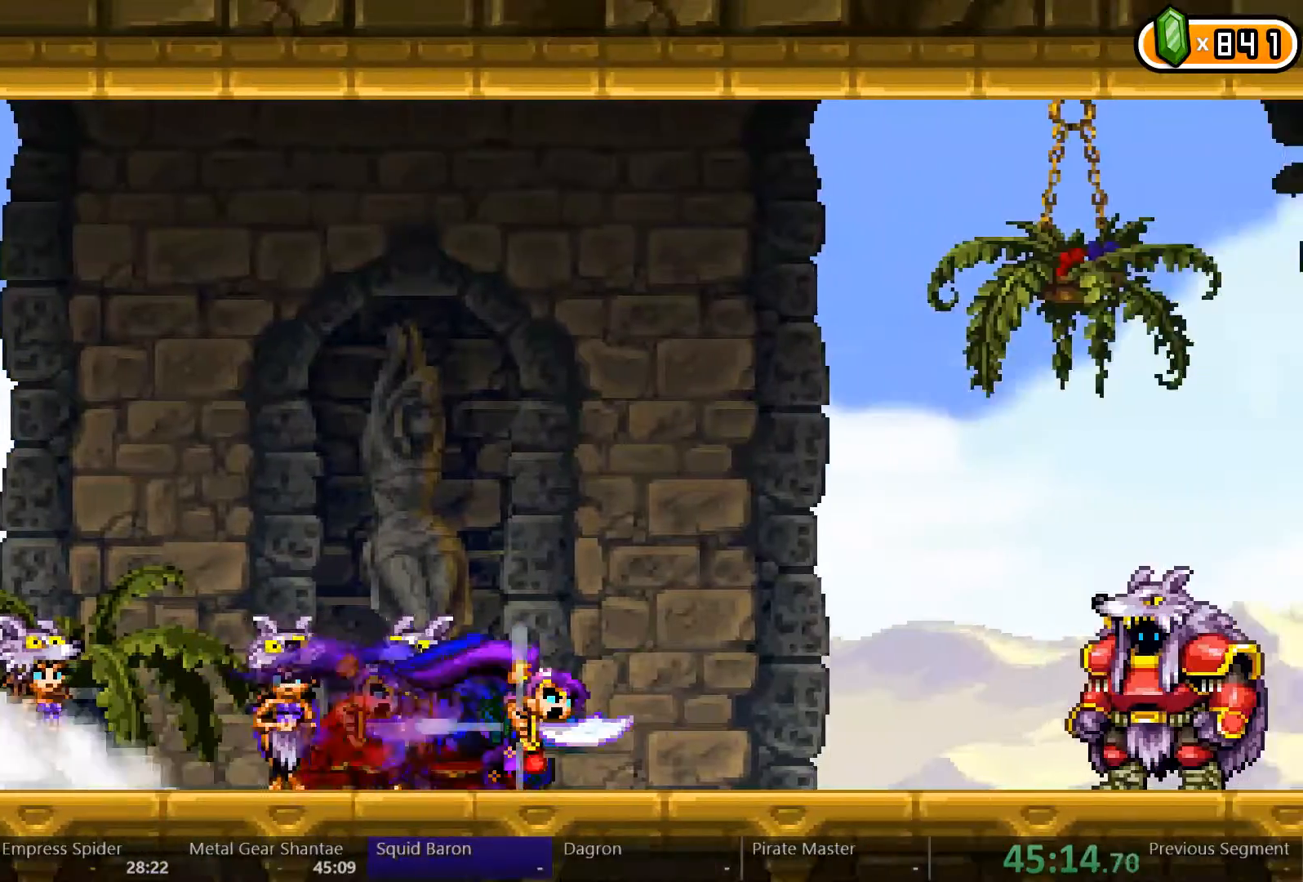
{"dt_ms": 500, "buttons": ["DPAD_RIGHT"], "left_stick": "center", "right_stick": "center", "events": []}
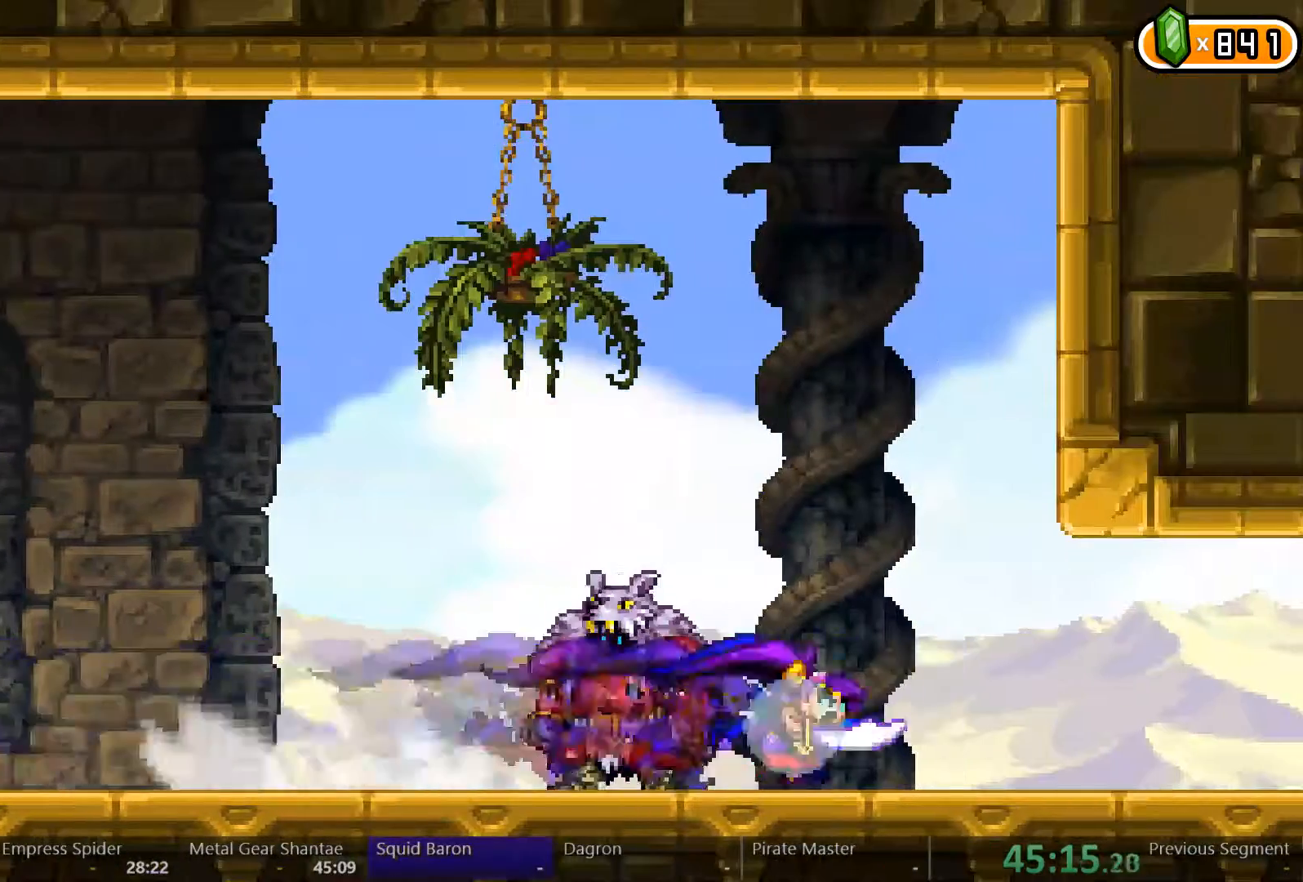
{"dt_ms": 500, "buttons": ["DPAD_RIGHT"], "left_stick": "center", "right_stick": "center", "events": []}
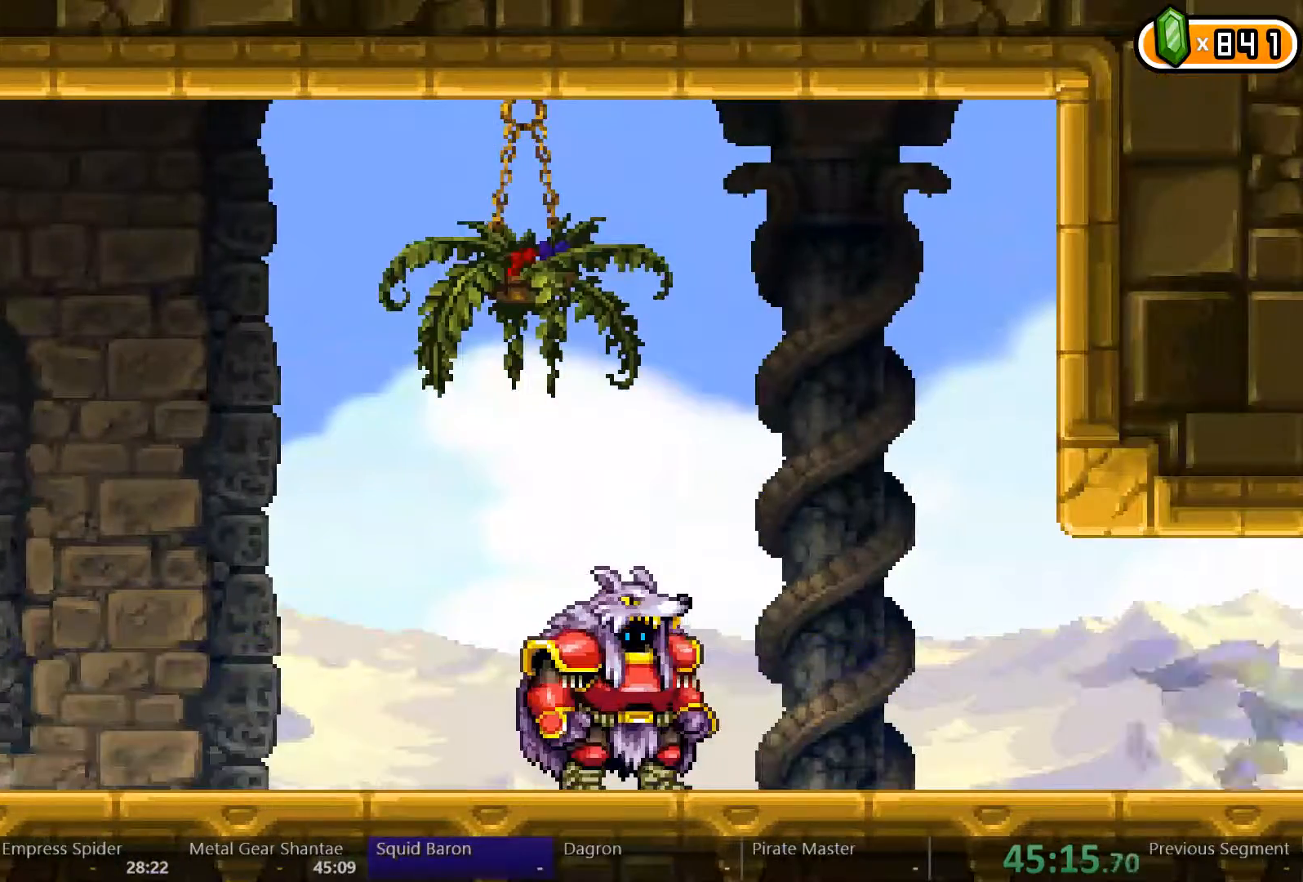
{"dt_ms": 500, "buttons": ["A"], "left_stick": "center", "right_stick": "center", "events": [[267, "A", "down"], [267, "DPAD_RIGHT", "up"]]}
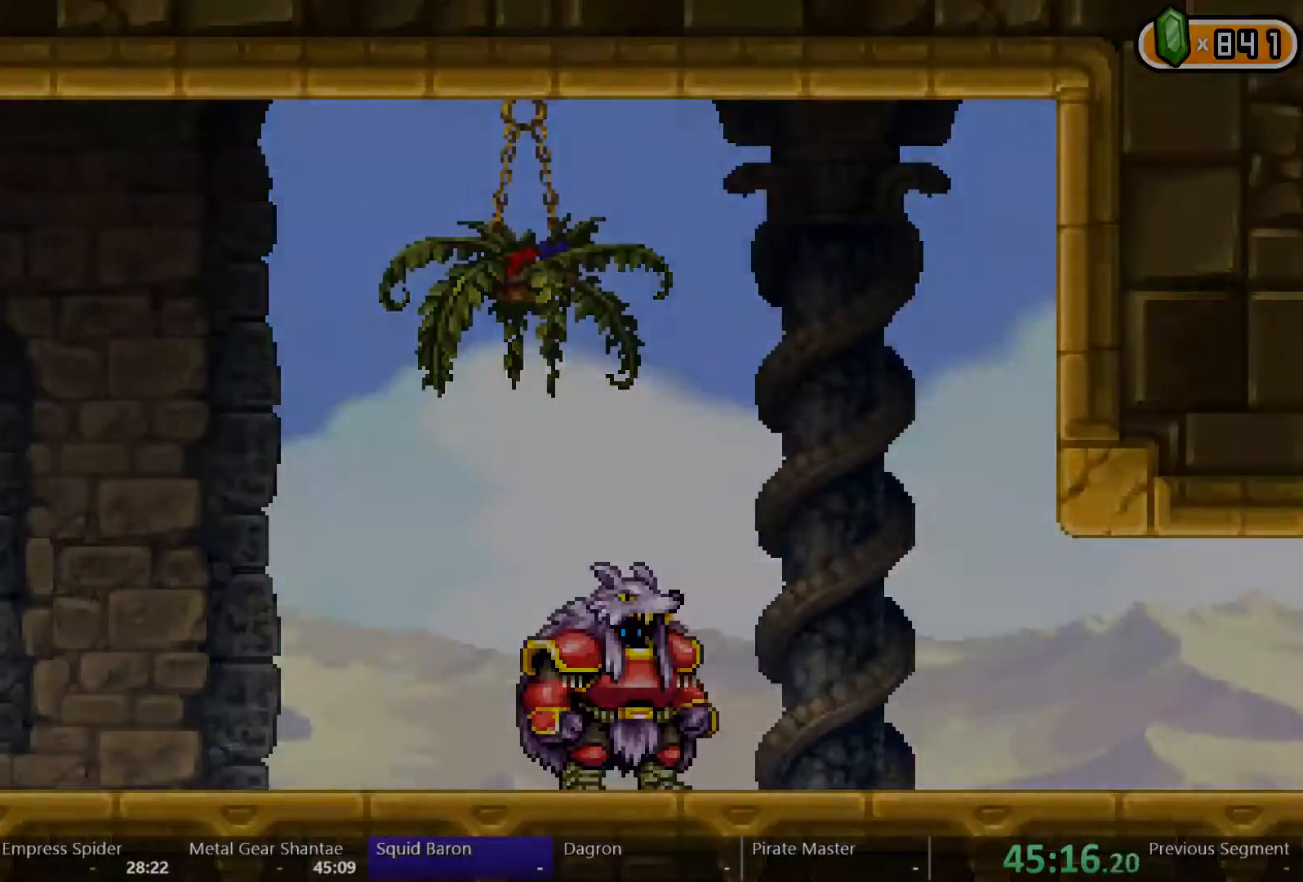
{"dt_ms": 1000, "buttons": ["DPAD_RIGHT"], "left_stick": "center", "right_stick": "center"}
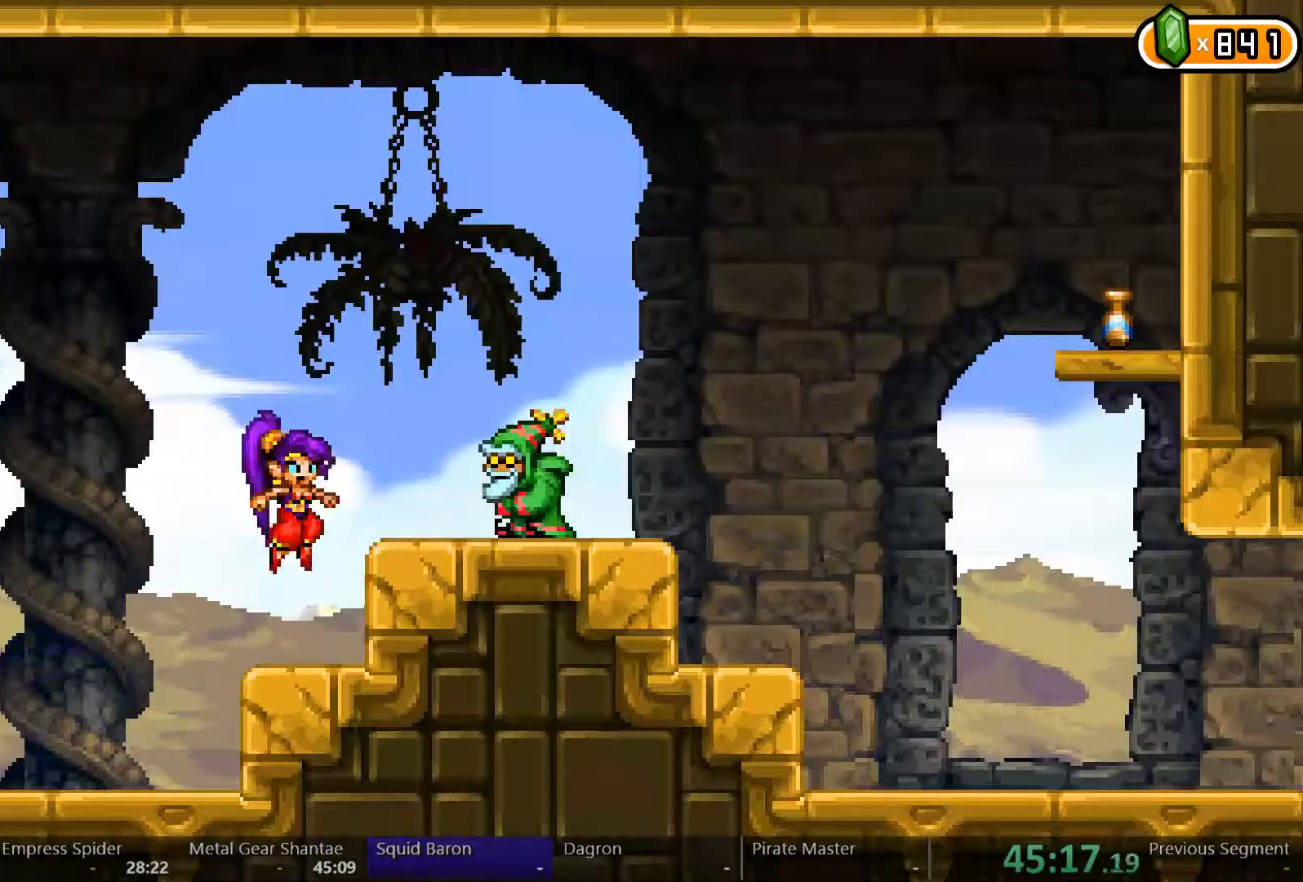
{"dt_ms": 500, "buttons": ["A", "DPAD_RIGHT"], "left_stick": "center", "right_stick": "center", "events": [[467, "A", "down"]]}
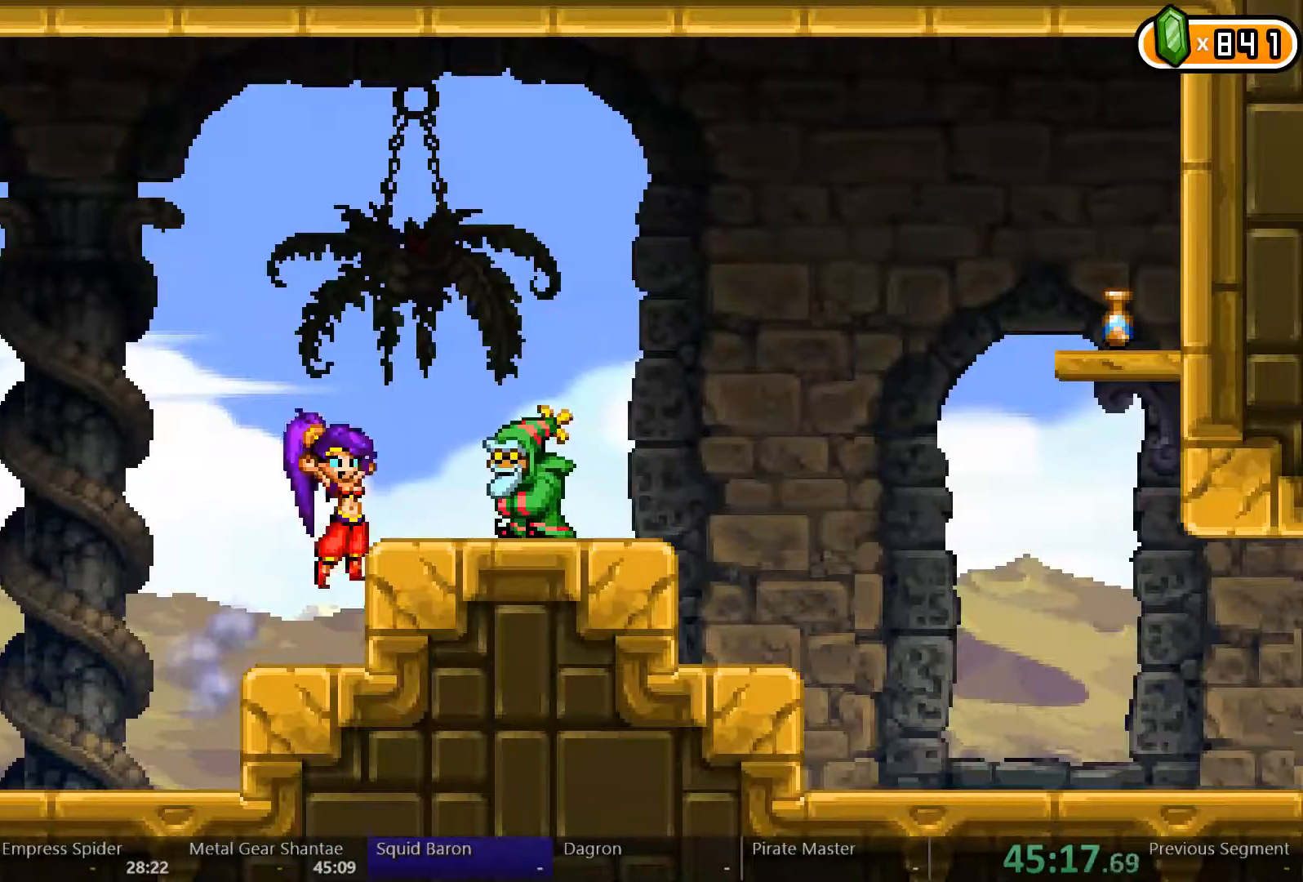
{"dt_ms": 500, "buttons": ["DPAD_RIGHT"], "left_stick": "center", "right_stick": "center", "events": [[67, "A", "up"]]}
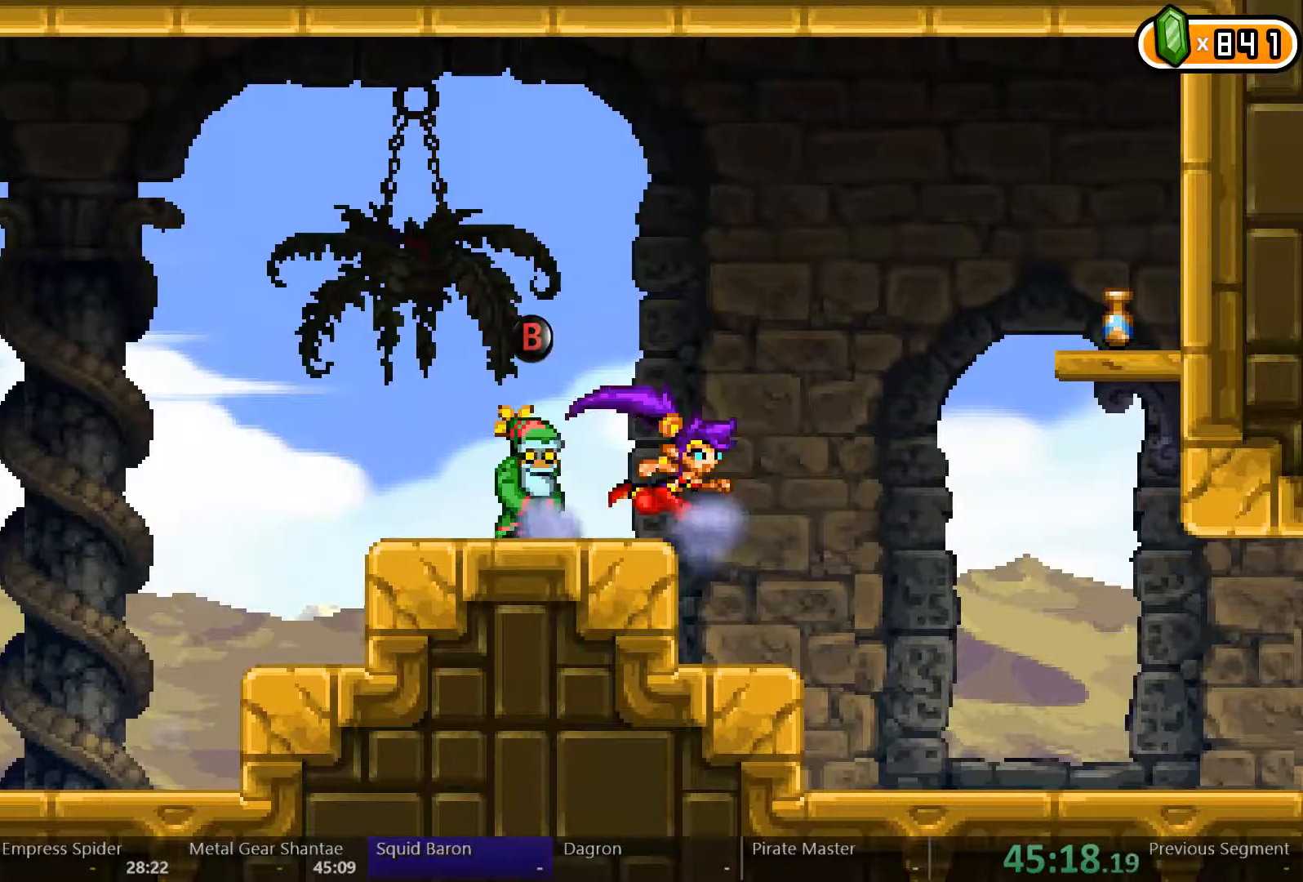
{"dt_ms": 500, "buttons": ["DPAD_RIGHT"], "left_stick": "center", "right_stick": "center", "events": []}
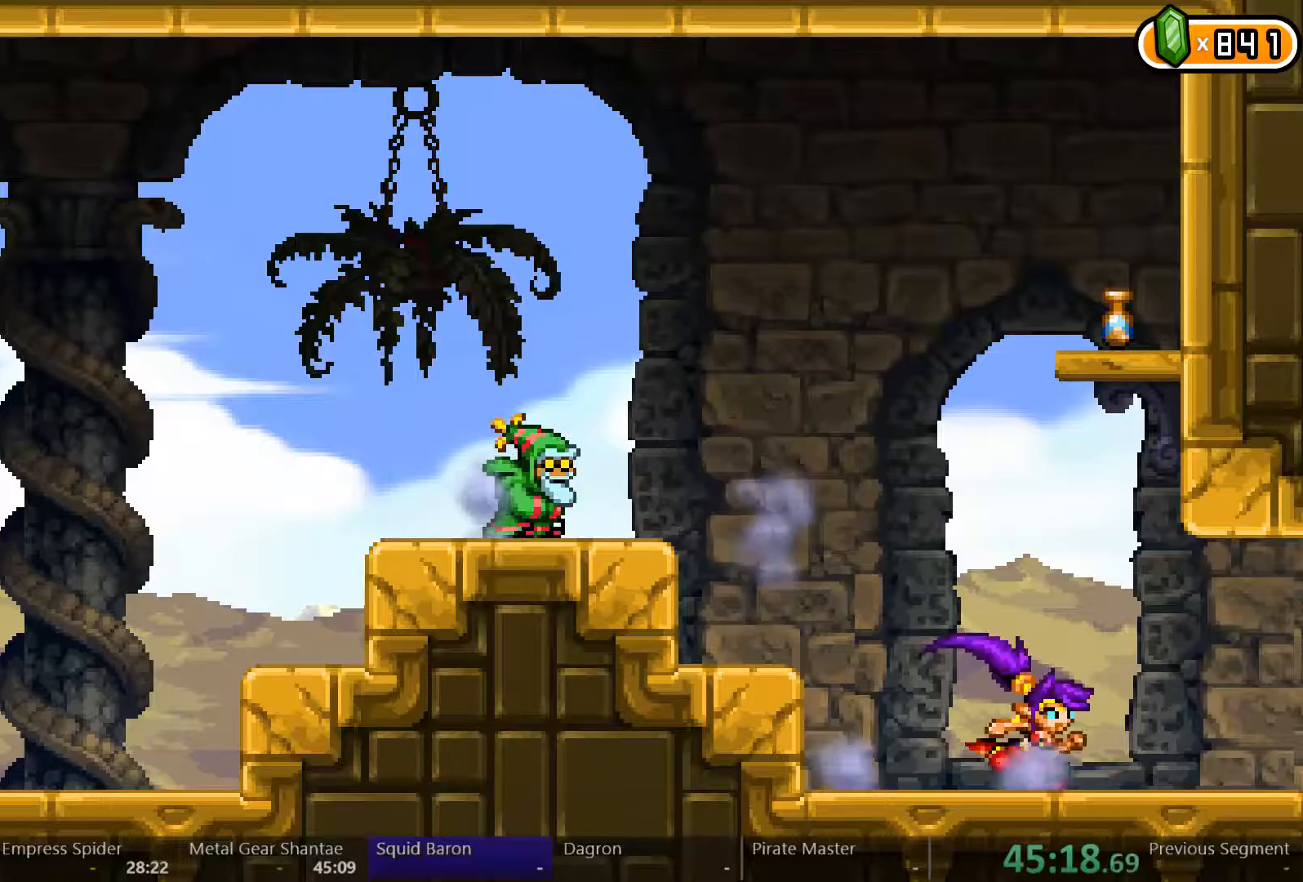
{"dt_ms": 500, "buttons": ["DPAD_RIGHT"], "left_stick": "center", "right_stick": "center", "events": []}
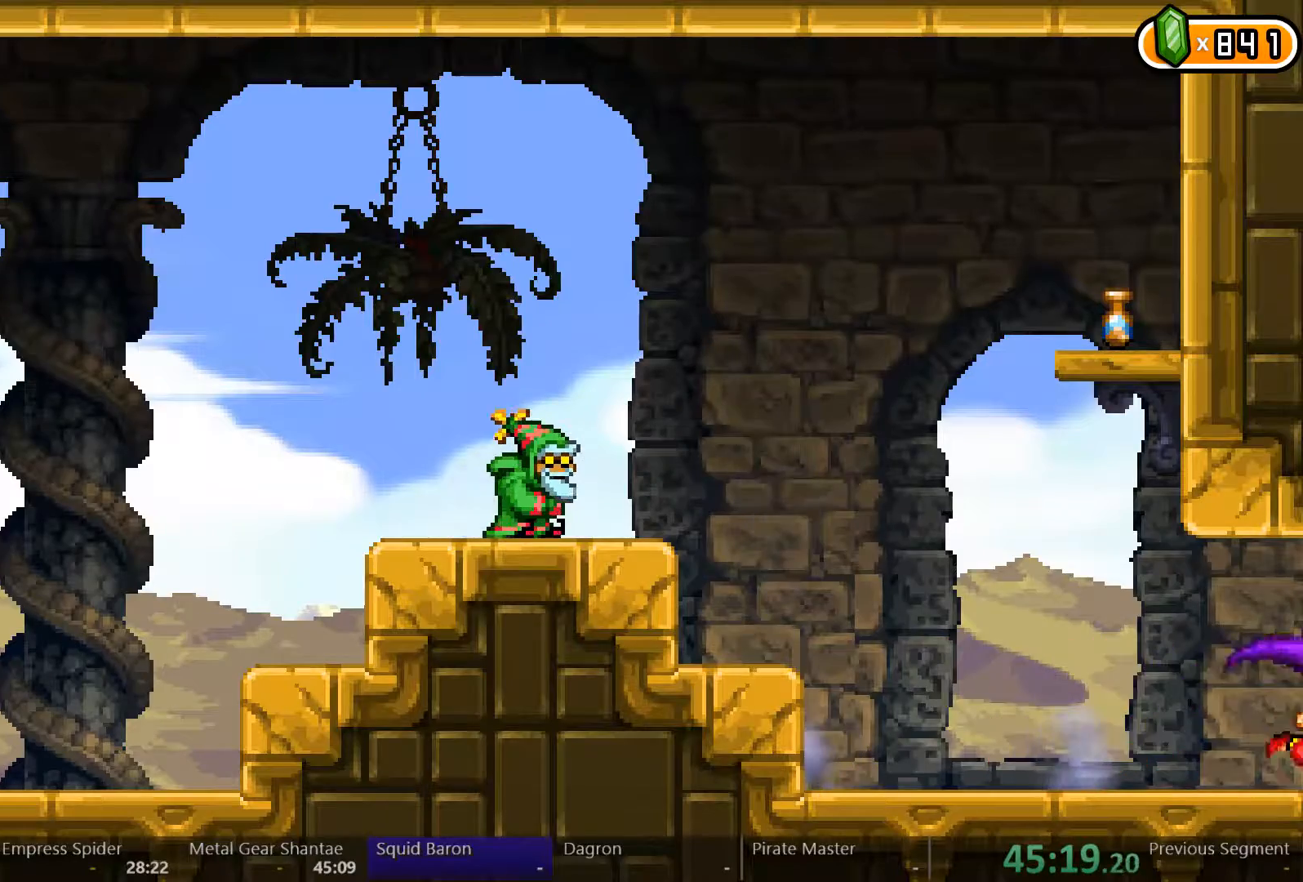
{"dt_ms": 500, "buttons": ["DPAD_RIGHT"], "left_stick": "center", "right_stick": "center", "events": []}
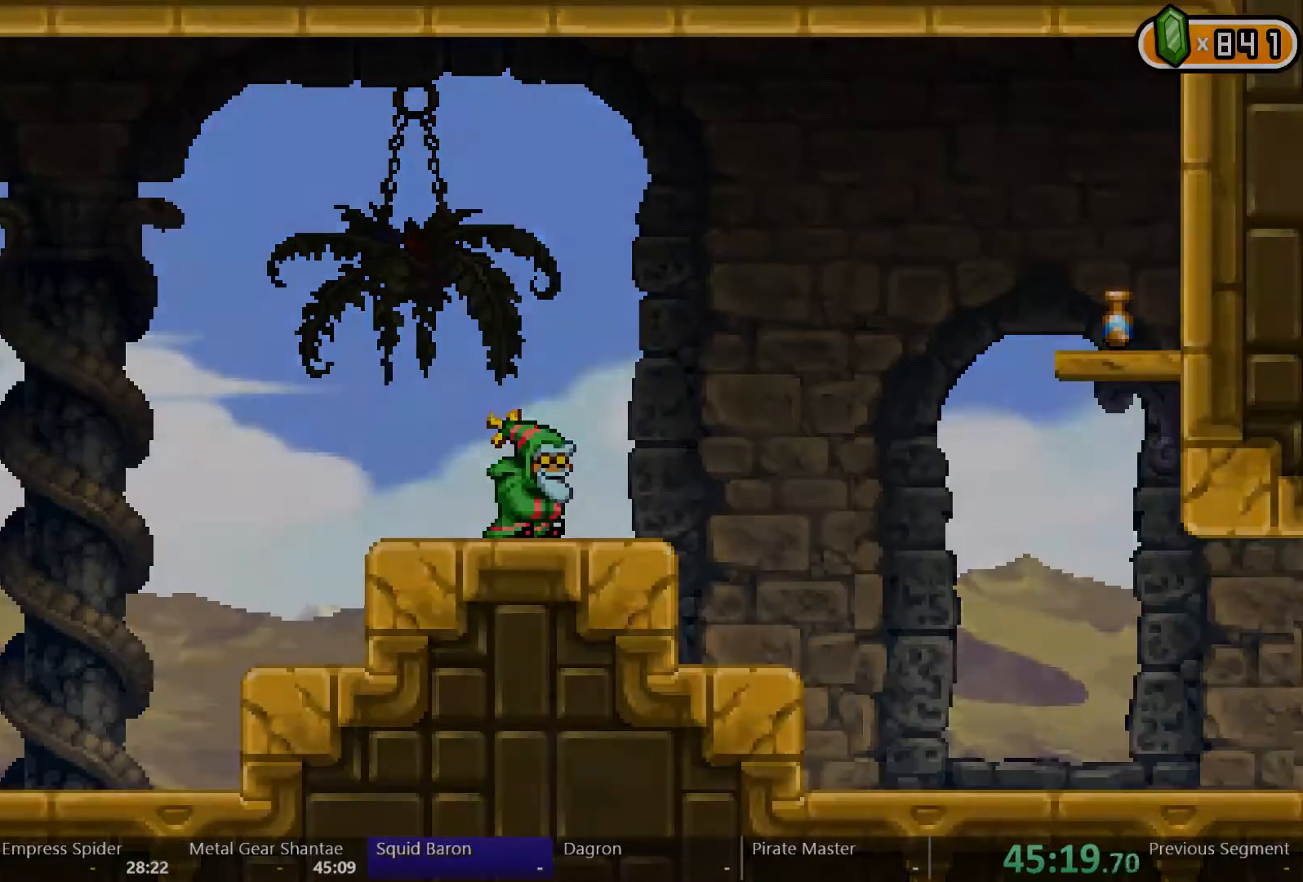
{"dt_ms": 500, "buttons": ["DPAD_RIGHT"], "left_stick": "center", "right_stick": "center", "events": []}